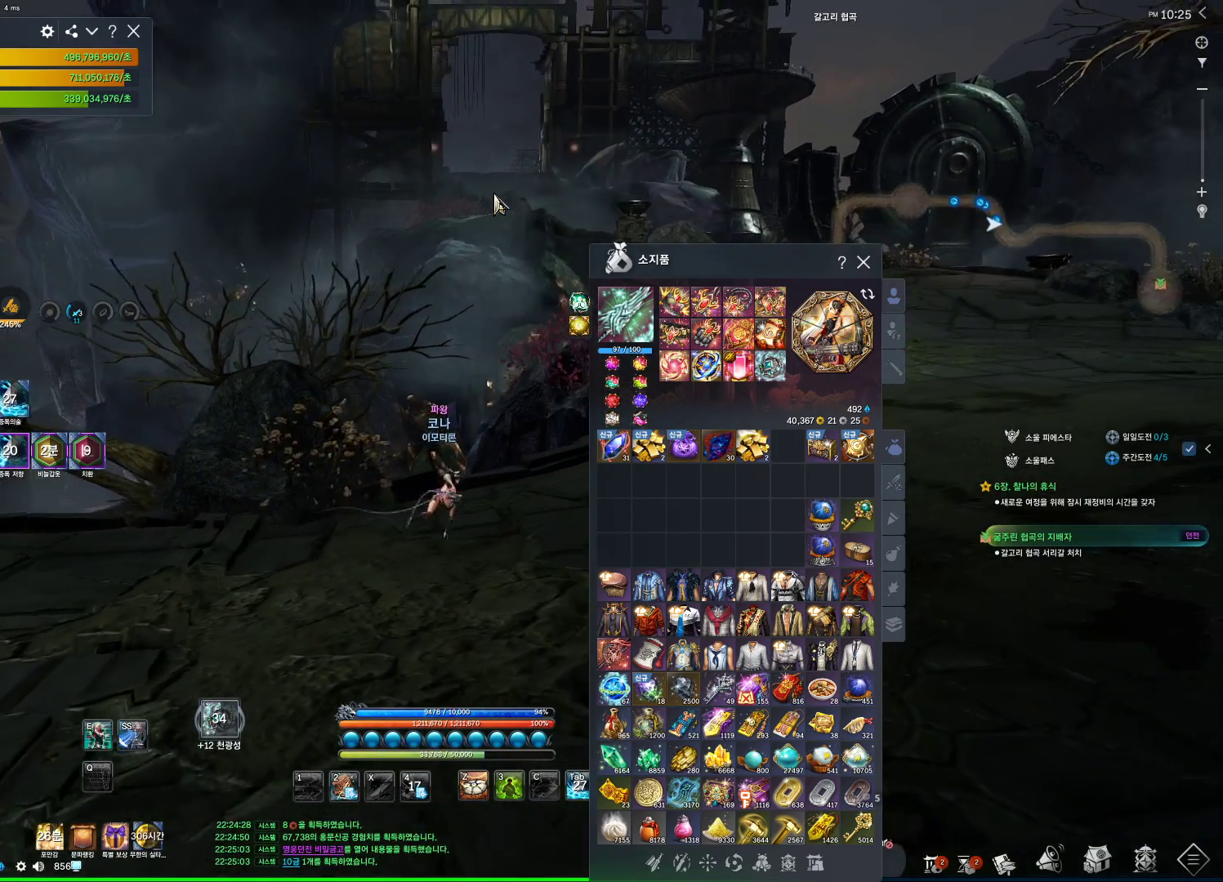
Gameplay with keyboard and mouse; each line is a JSON object with the keys and mouse buttons held at the frame after it. "events" lists presses ("down") and releases ("up") of "1", "2", "3", "4", "5", "a", "alt", "c", "ctrl", "d", "e", "f", "m", "q", "r", "s", "shift", "space", "t", "tab", "tilde", "v", "w", "x", "z", "mouse_left", "mouse_wheel", "mouse_right", "mouse_mb4" and "mouse_mb5" between this image and that frame as [ms after this image, input, new state], when the widget could be followed in between. "mouse_left", "mouse_wheel", "mouse_right", "mouse_mb4", "mouse_mb5" = the "left", "wheel", "right", "mb4", "mb5" buttons of the "mouse" list. No other keys are recorded. "wheel" means that the mouse wheel is clicked or scrolled. Not read: mouse_move.
{"keys": ["d", "w"], "mouse": [], "events": [[300, "space", "down"], [467, "space", "up"]]}
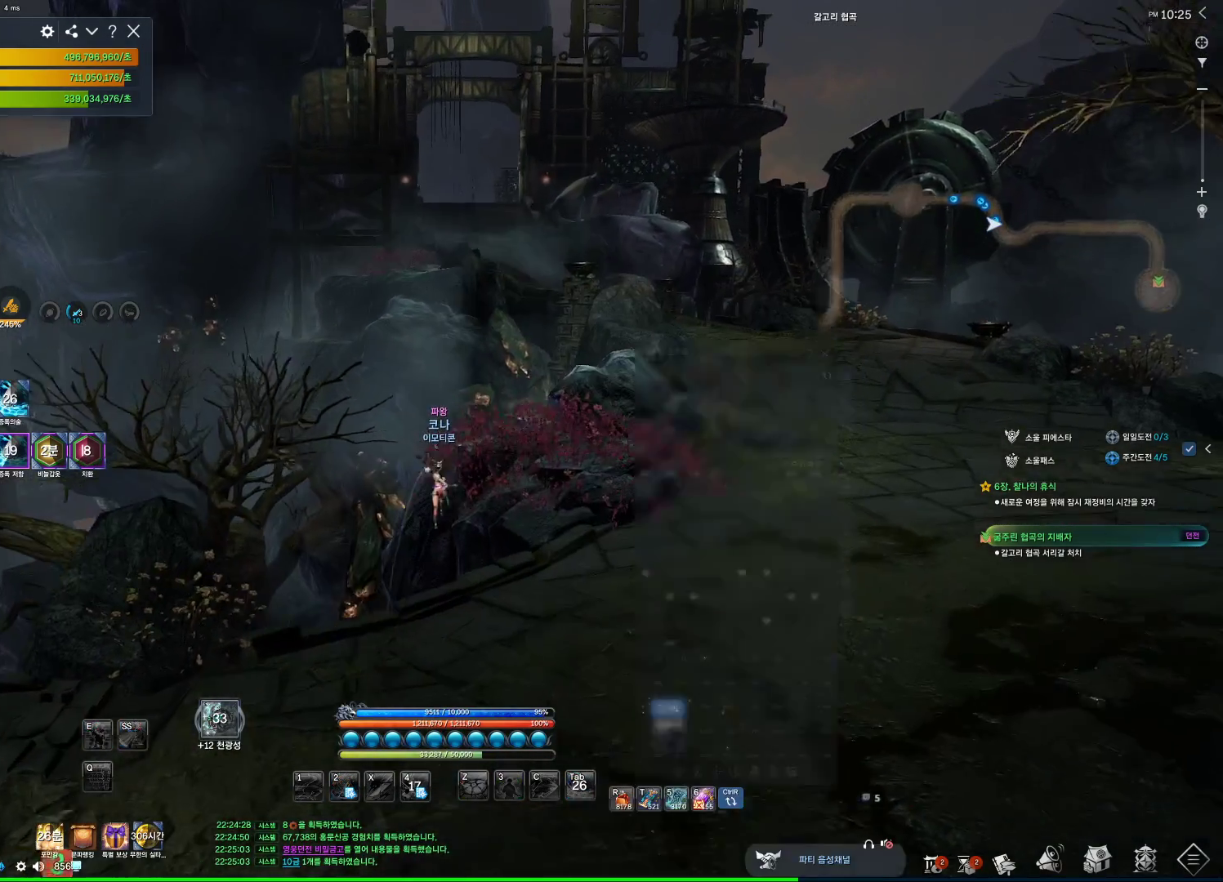
{"keys": ["d", "w"], "mouse": [], "events": []}
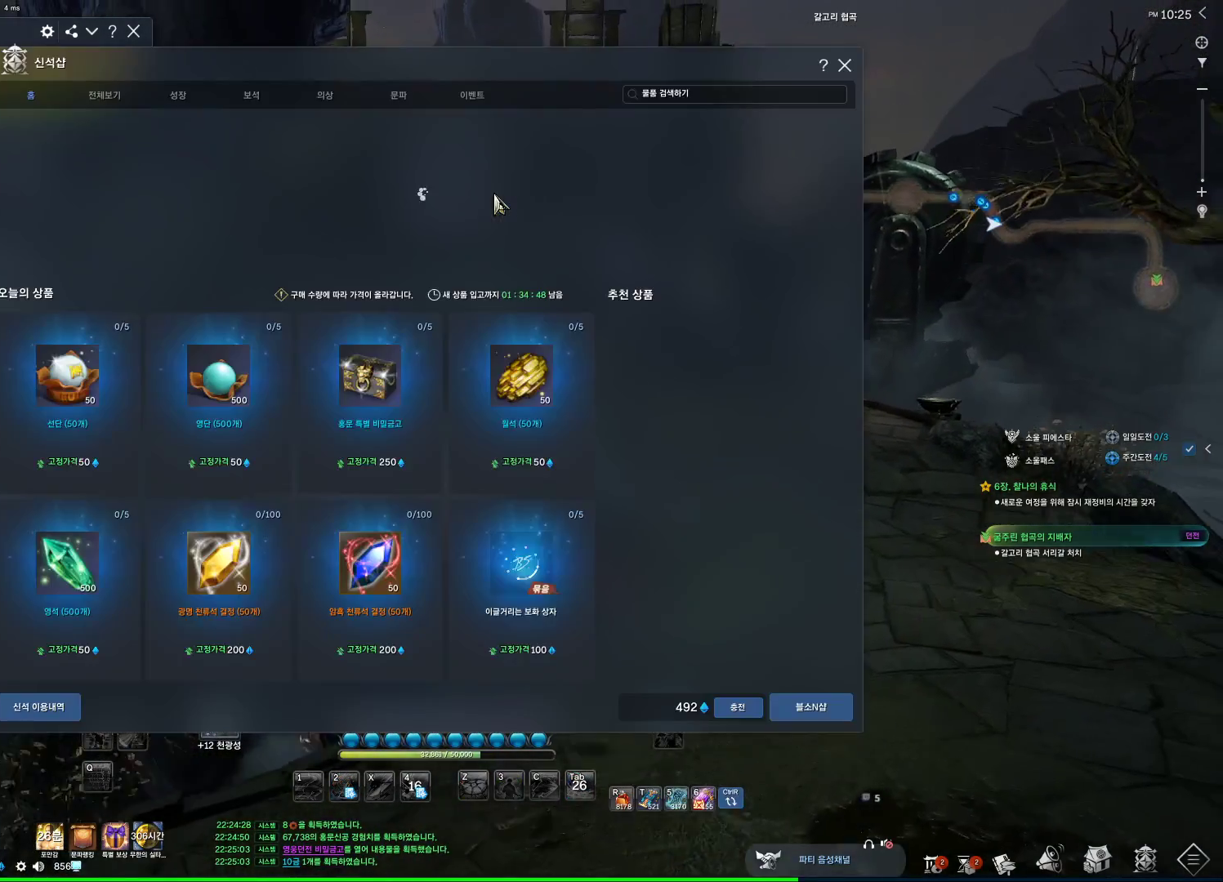
{"keys": ["d", "w"], "mouse": [], "events": []}
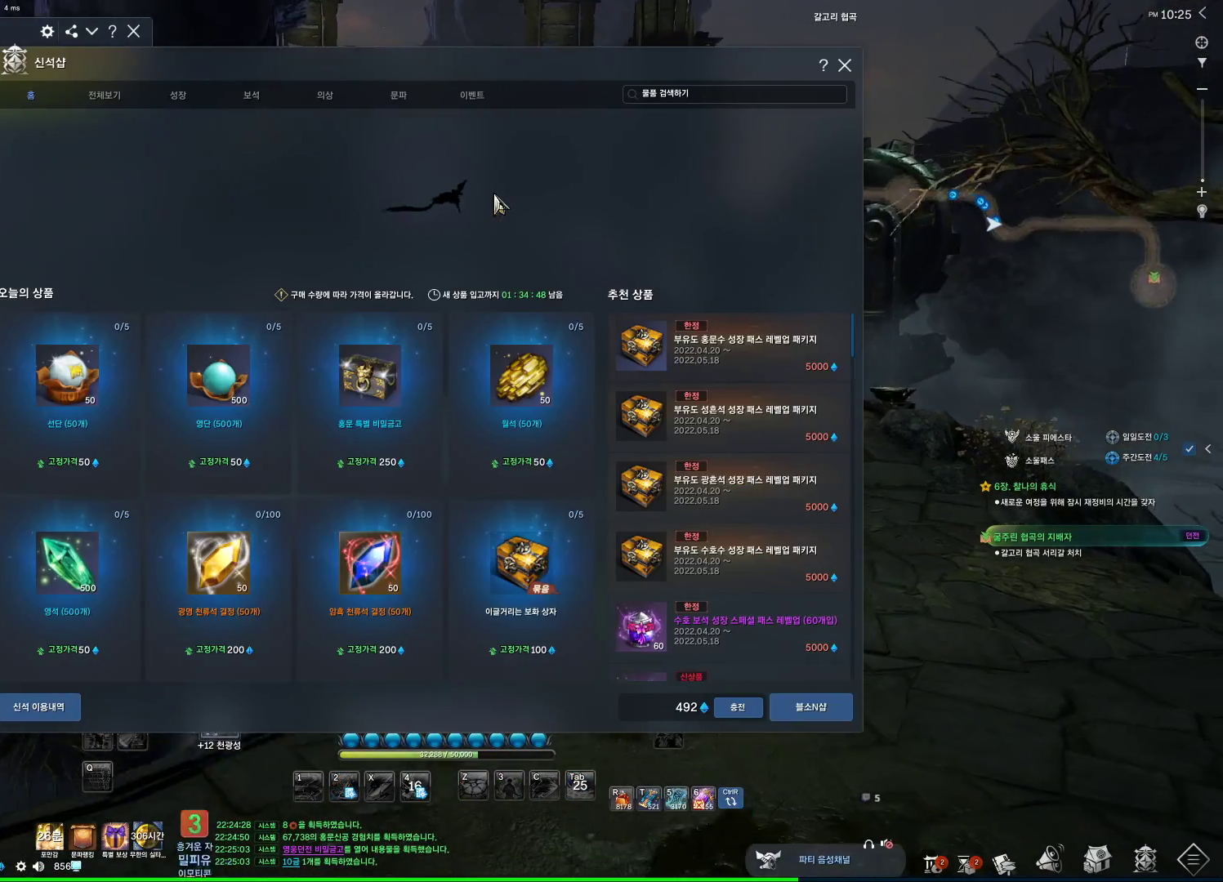
{"keys": ["d", "w"], "mouse": [], "events": []}
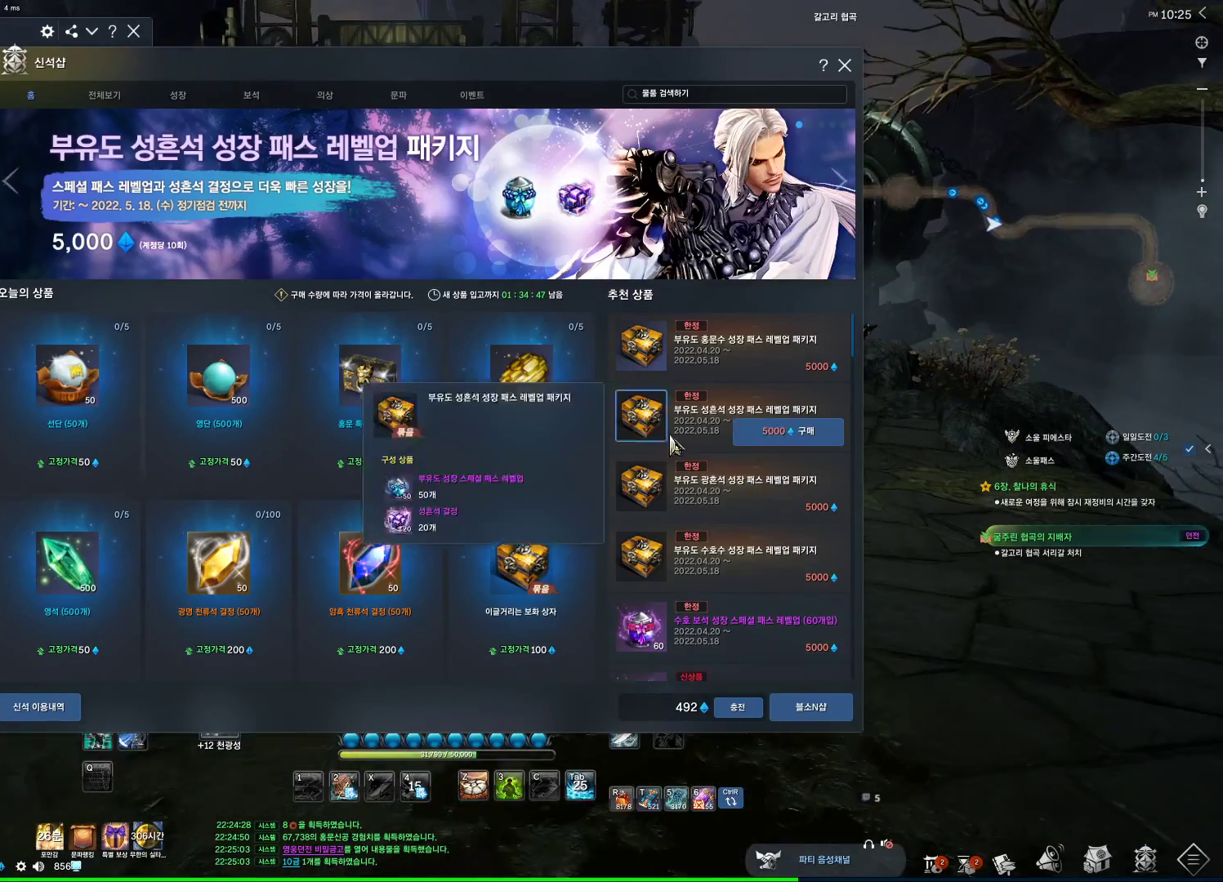
{"keys": ["d", "w"], "mouse": [], "events": []}
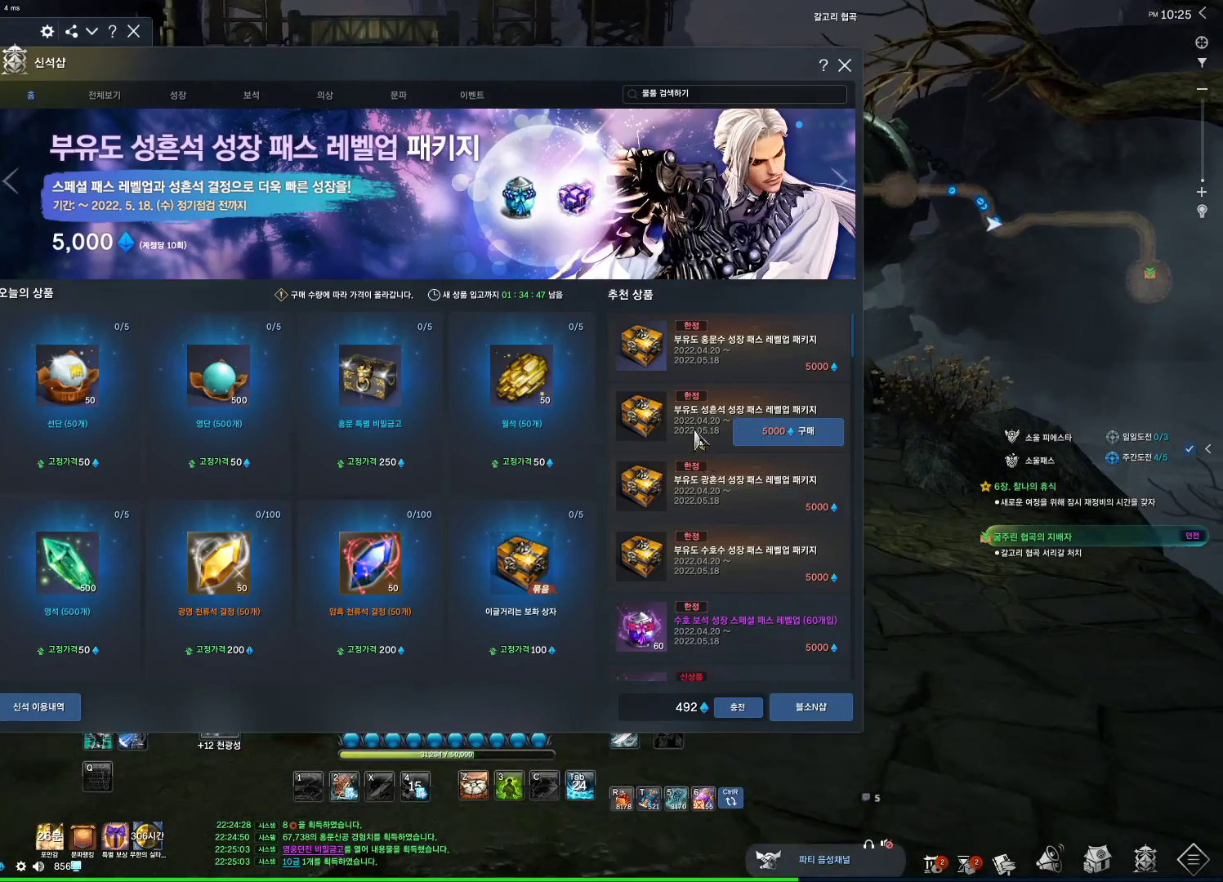
{"keys": ["d", "w"], "mouse": [], "events": [[100, "mouse_mb4", "down"], [134, "mouse_mb4", "up"]]}
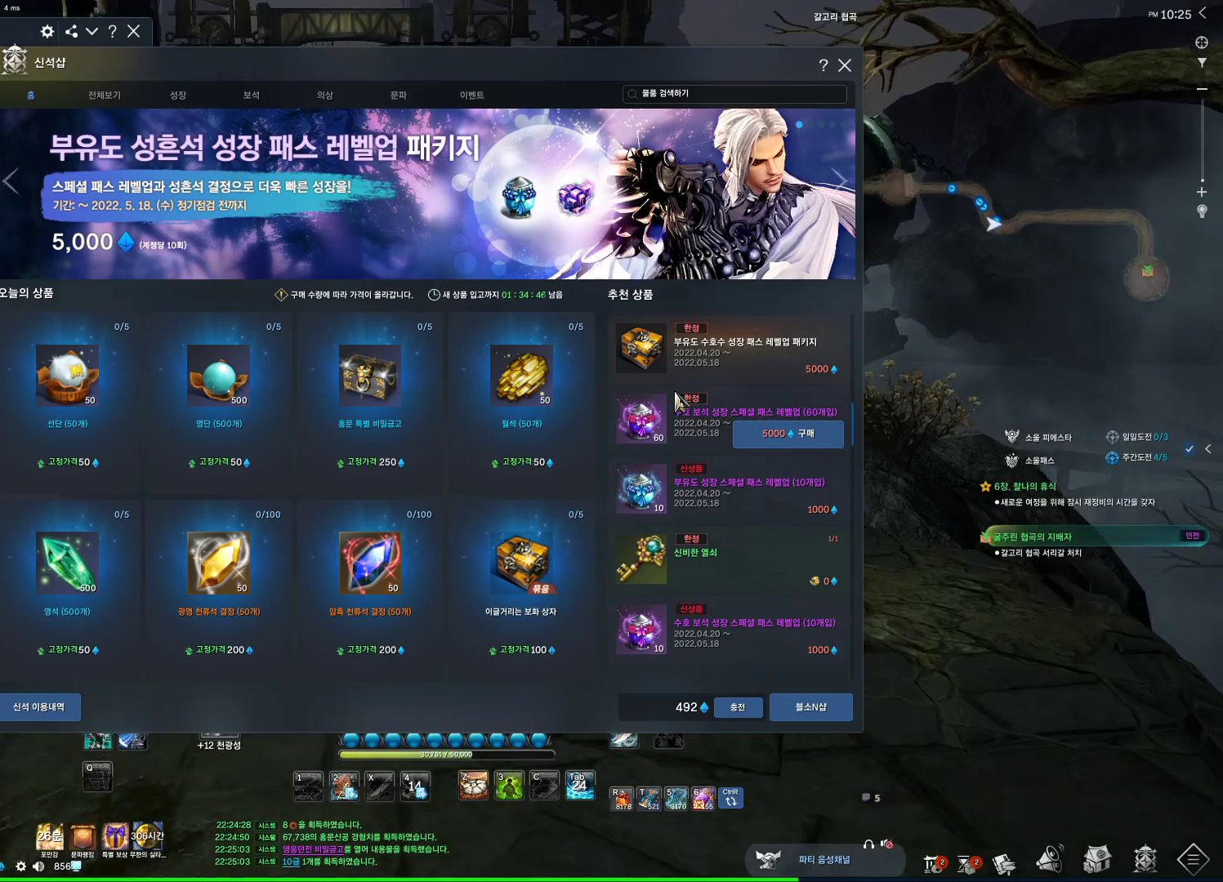
{"keys": ["w"], "mouse": [], "events": [[334, "d", "up"]]}
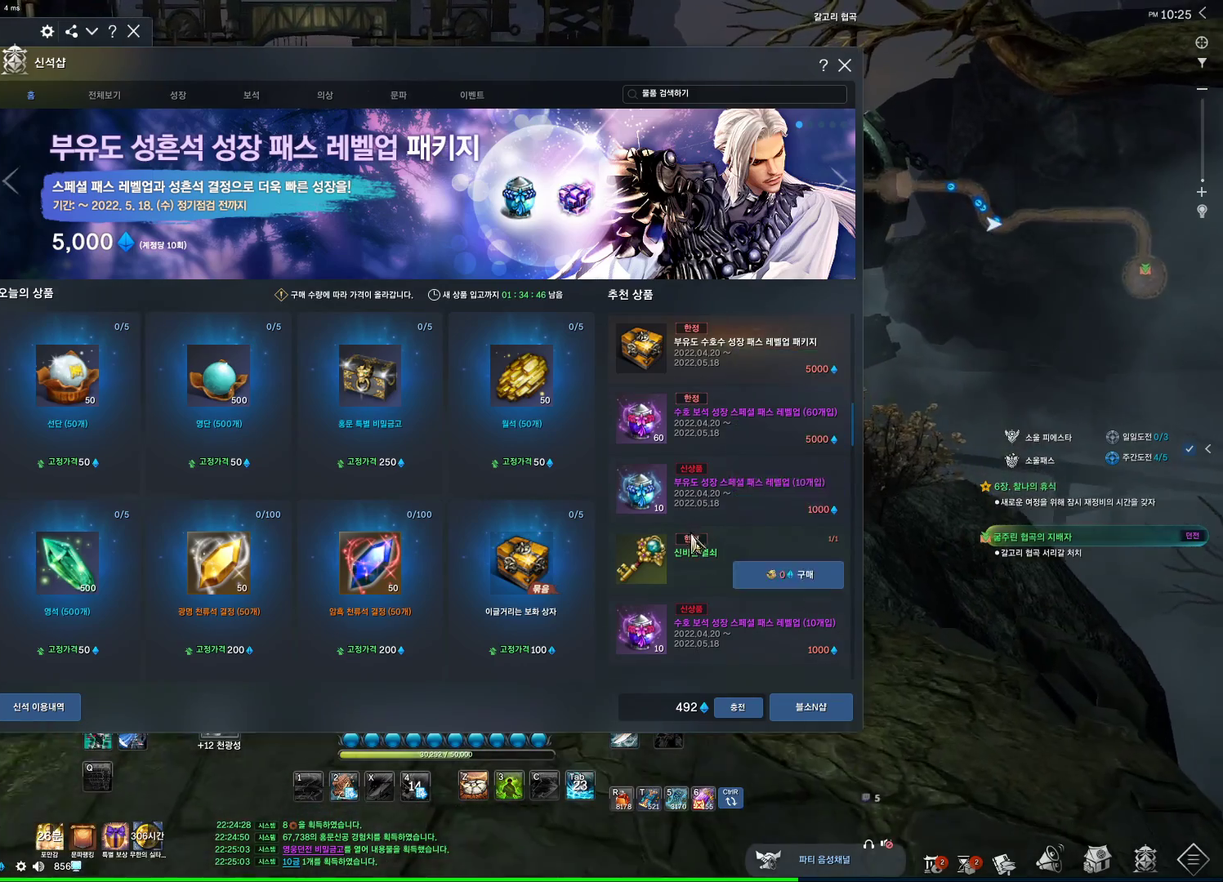
{"keys": ["space", "w"], "mouse": [], "events": [[367, "space", "down"]]}
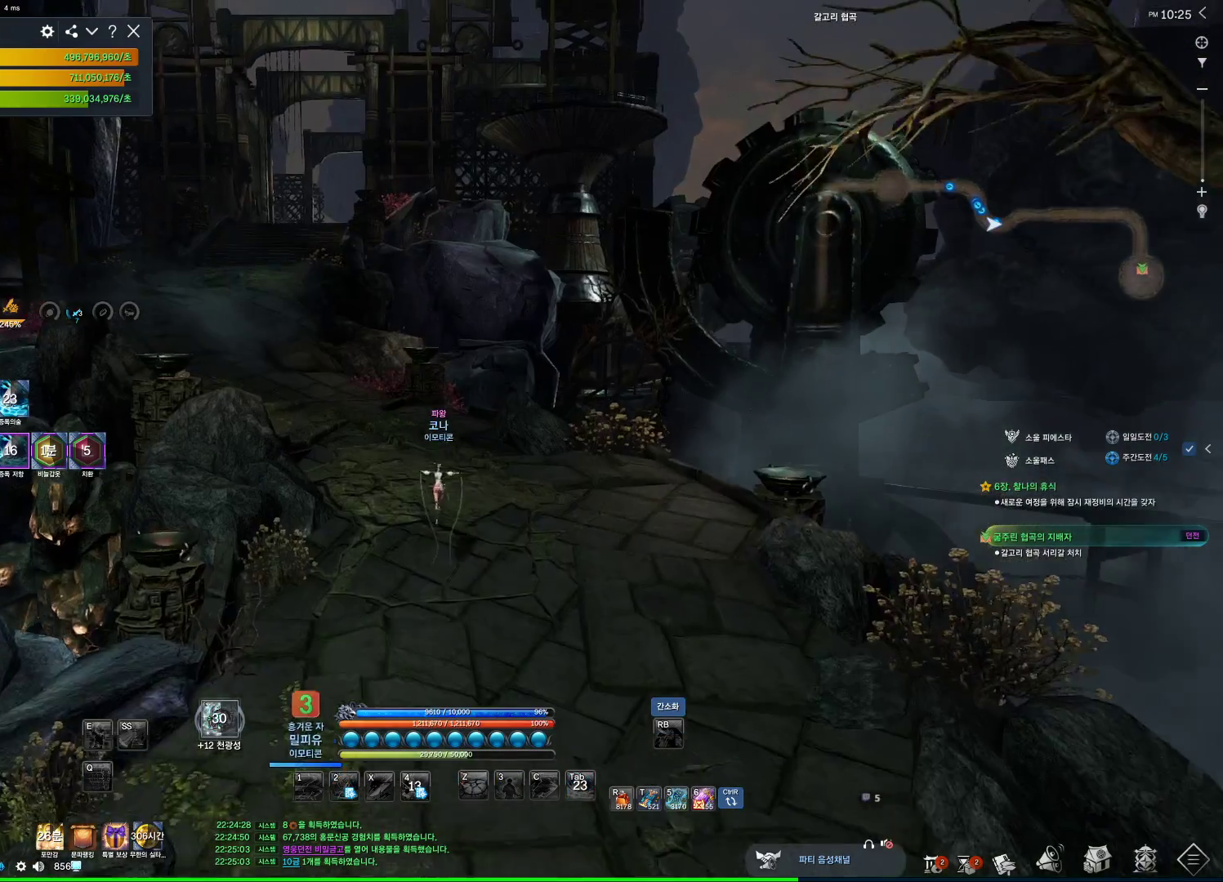
{"keys": ["a", "alt", "w"], "mouse": [], "events": [[34, "space", "up"], [134, "a", "down"], [134, "mouse_mb4", "down"], [167, "mouse_mb4", "up"], [267, "mouse_mb4", "down"], [367, "mouse_mb4", "up"], [400, "alt", "down"]]}
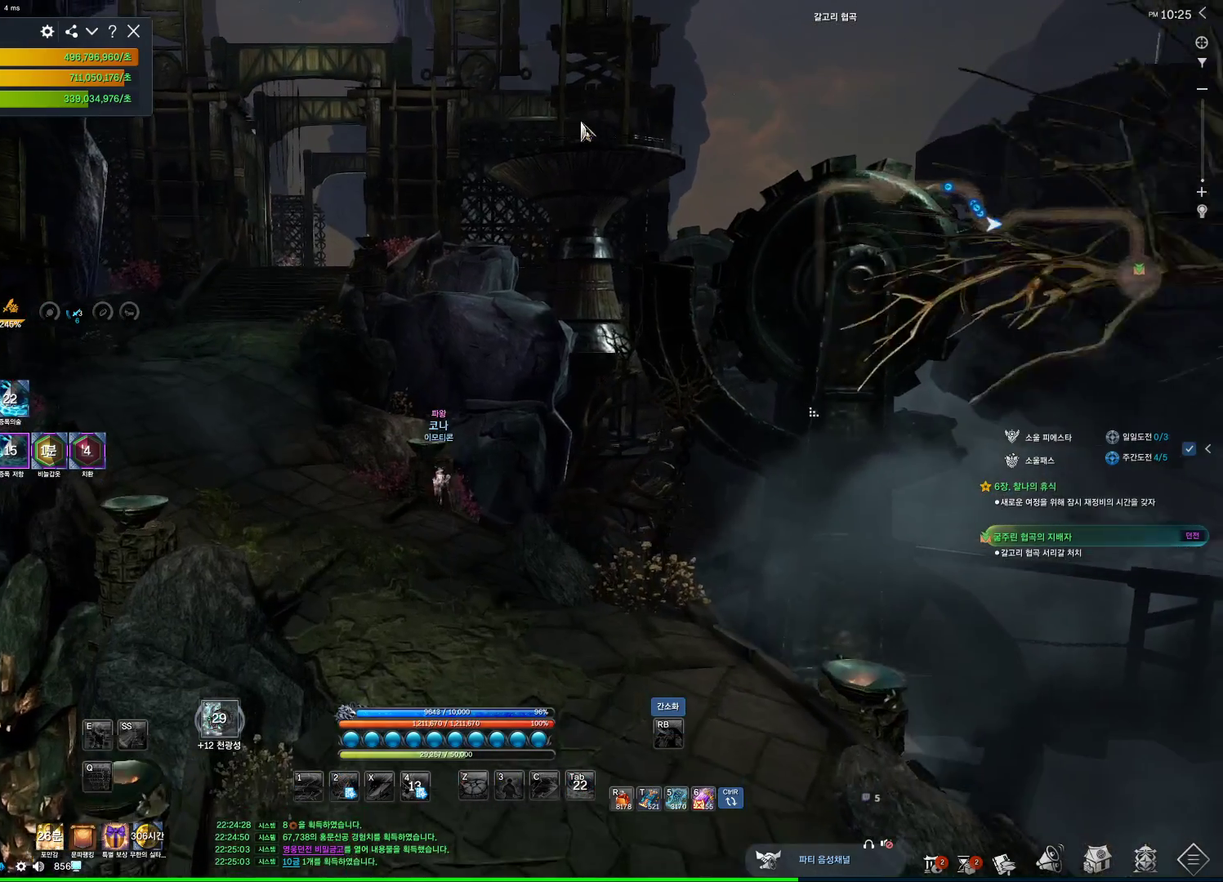
{"keys": ["a", "alt", "w"], "mouse": ["left", "right"], "events": [[434, "mouse_left", "down"], [434, "mouse_right", "down"]]}
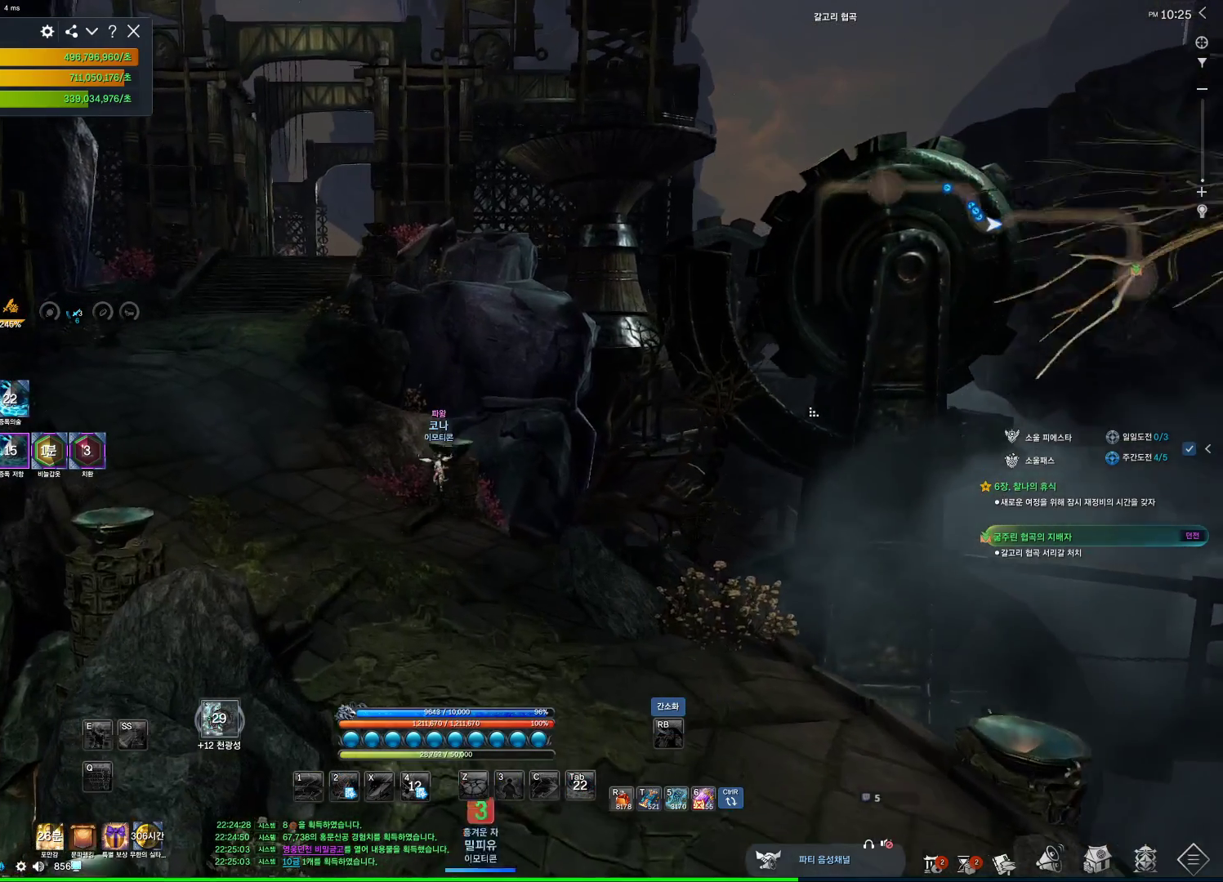
{"keys": ["a", "w"], "mouse": [], "events": [[67, "mouse_left", "up"], [67, "mouse_right", "up"], [134, "mouse_left", "down"], [134, "mouse_right", "down"], [267, "mouse_right", "up"], [300, "mouse_left", "up"], [467, "alt", "up"]]}
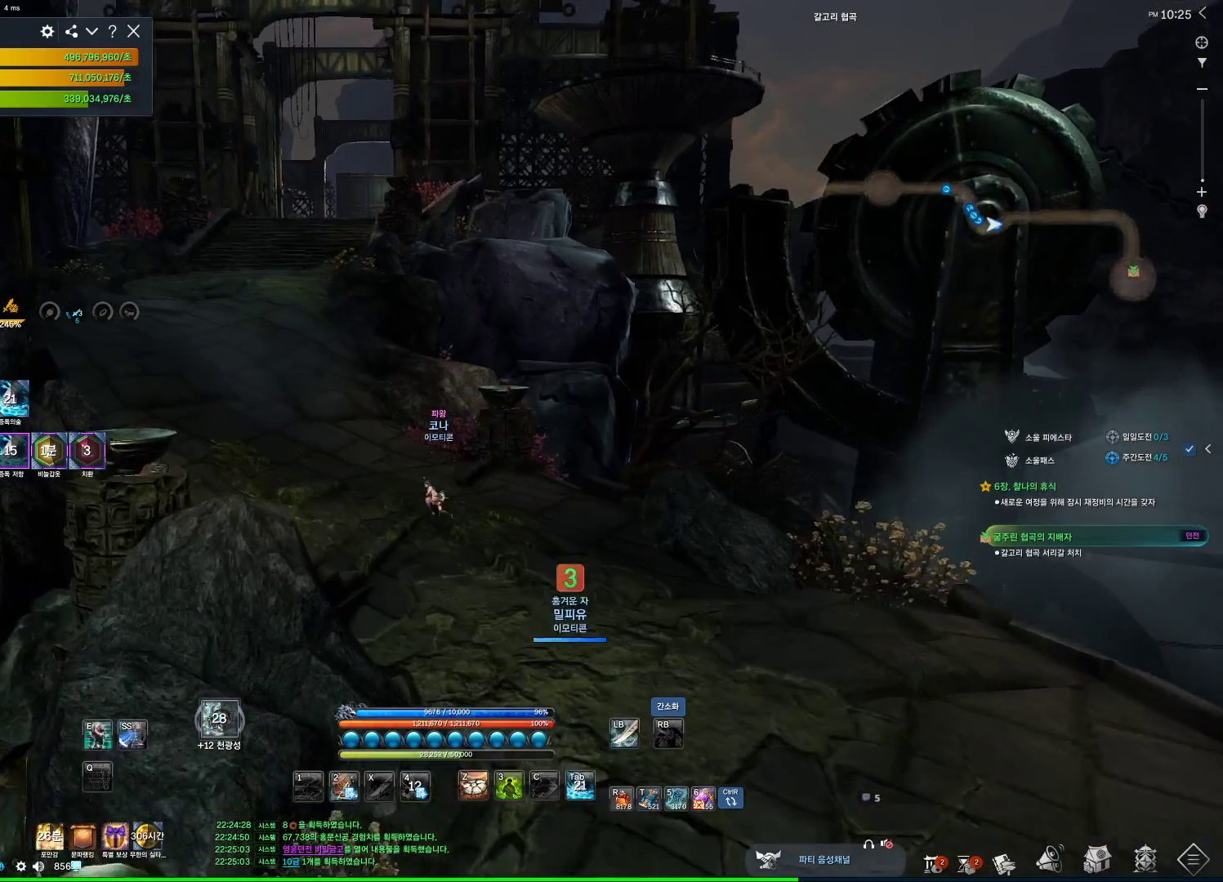
{"keys": ["alt", "w"], "mouse": [], "events": [[100, "a", "up"], [100, "space", "down"], [134, "d", "down"], [167, "space", "up"], [234, "mouse_mb4", "down"], [367, "mouse_mb4", "up"], [467, "alt", "down"], [500, "d", "up"]]}
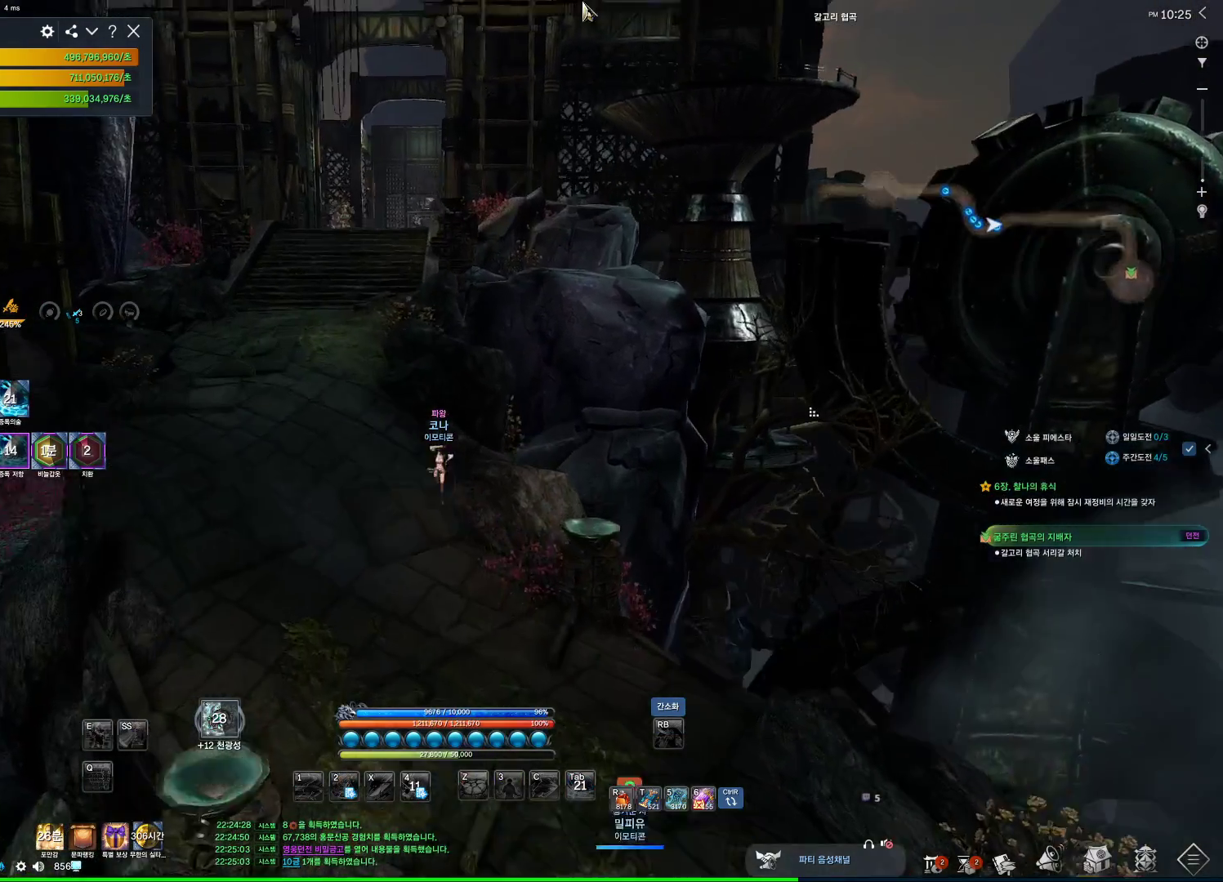
{"keys": ["alt", "w"], "mouse": [], "events": [[67, "mouse_mb4", "down"], [100, "mouse_mb4", "up"], [300, "mouse_mb4", "down"], [334, "mouse_mb4", "up"]]}
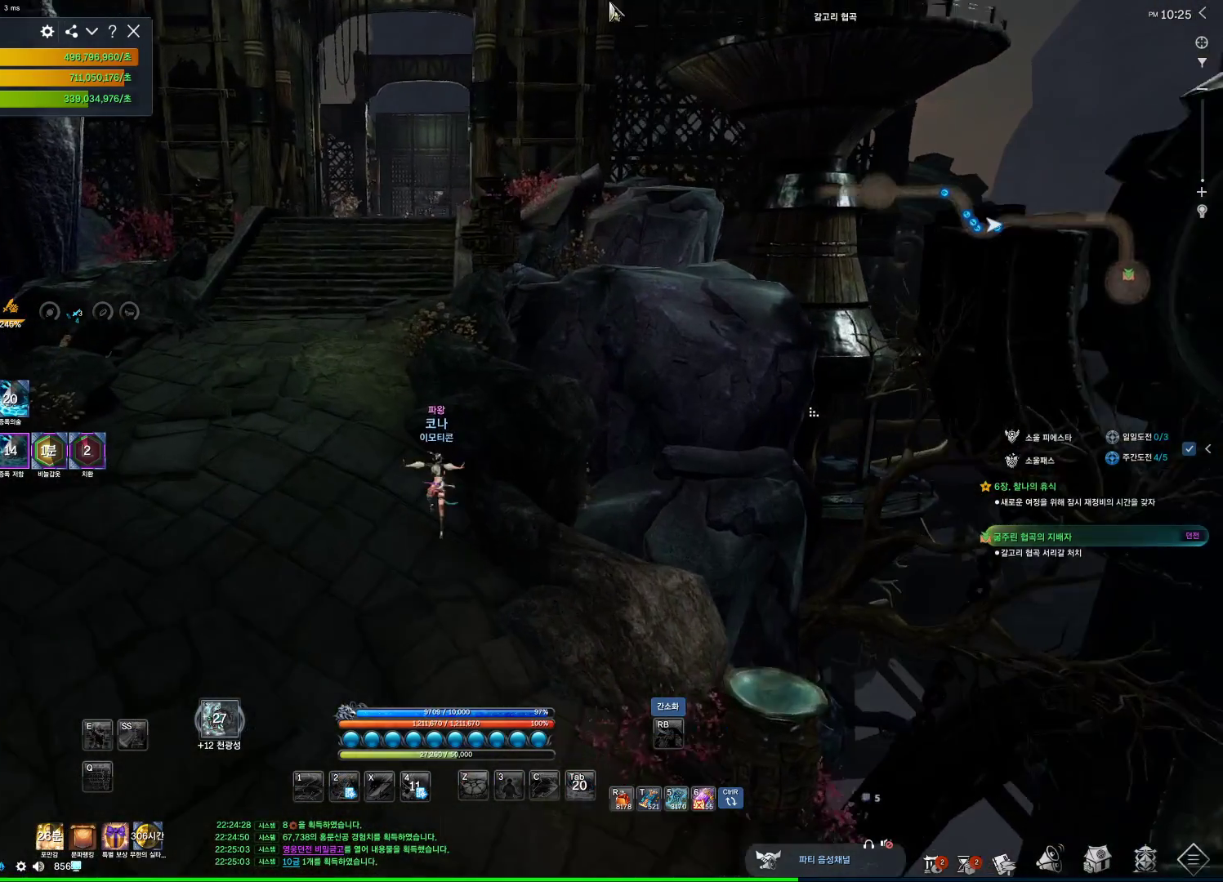
{"keys": ["alt", "w"], "mouse": ["left", "right"], "events": [[167, "mouse_left", "down"], [167, "mouse_right", "down"], [300, "mouse_left", "up"], [300, "mouse_right", "up"], [400, "mouse_left", "down"], [400, "mouse_right", "down"]]}
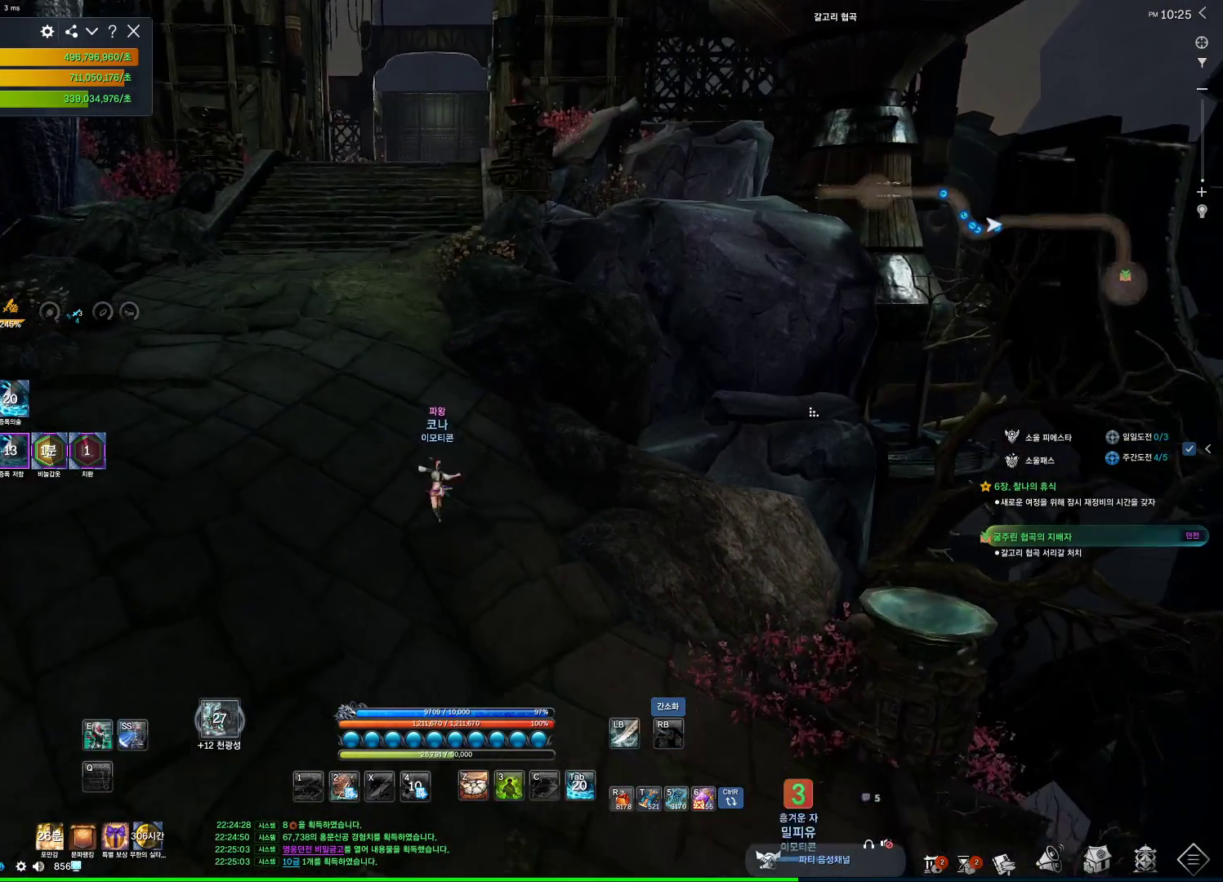
{"keys": ["d", "w"], "mouse": [], "events": [[34, "mouse_left", "up"], [34, "mouse_right", "up"], [234, "a", "down"], [234, "alt", "up"], [367, "a", "up"], [367, "space", "down"], [467, "space", "up"], [500, "d", "down"]]}
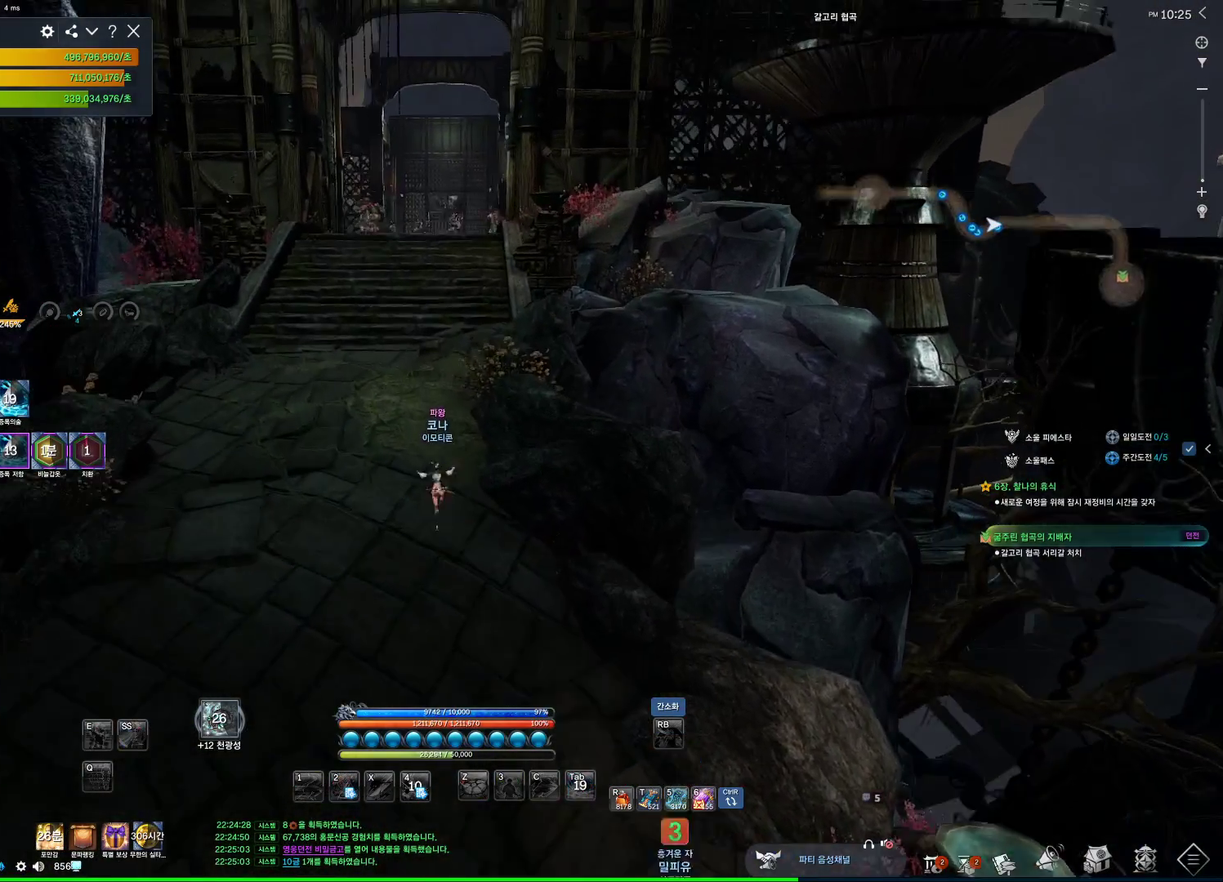
{"keys": ["alt", "w"], "mouse": ["mb4"], "events": [[234, "alt", "down"], [300, "d", "up"], [300, "mouse_mb4", "down"], [334, "mouse_mb4", "up"], [467, "mouse_mb4", "down"]]}
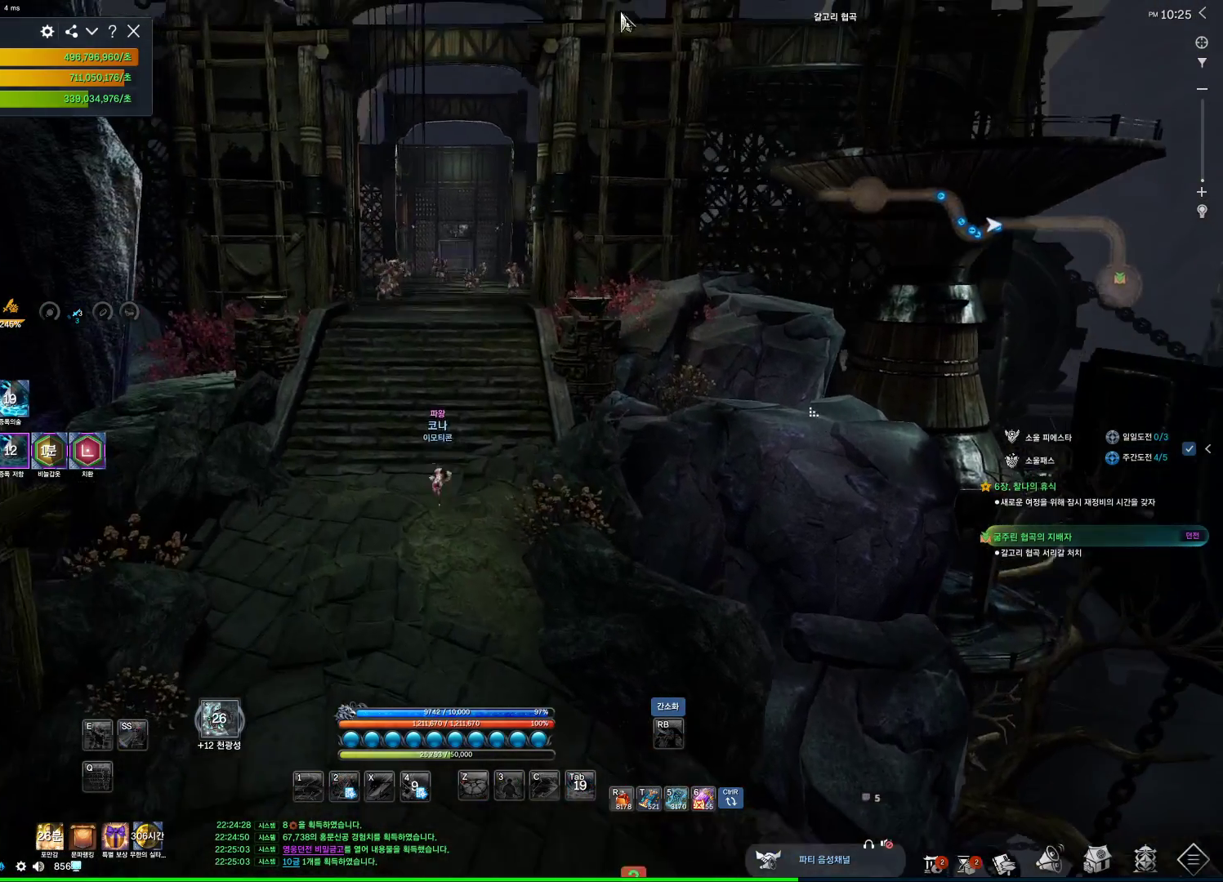
{"keys": ["alt", "w"], "mouse": [], "events": [[34, "mouse_mb4", "up"], [167, "mouse_mb4", "down"], [200, "mouse_mb4", "up"]]}
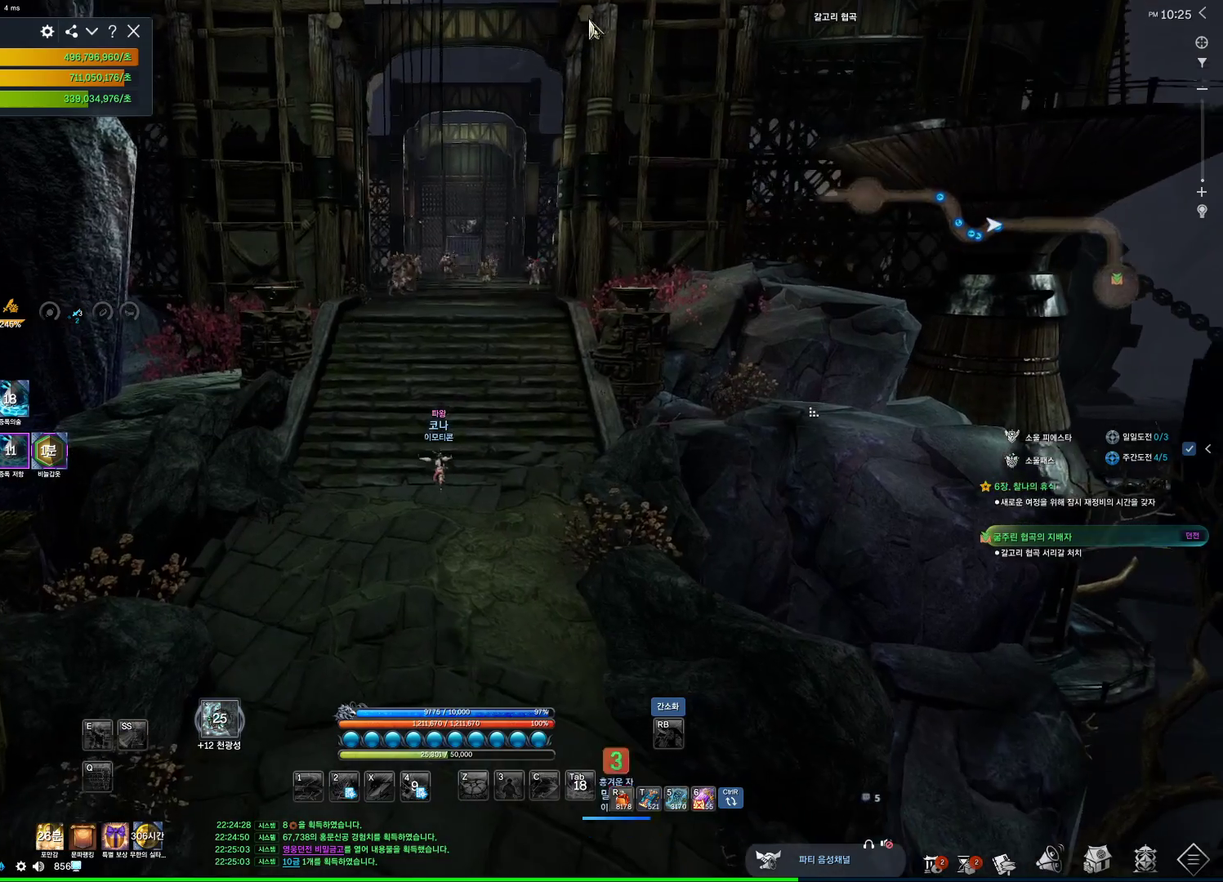
{"keys": ["w"], "mouse": [], "events": [[100, "mouse_left", "down"], [100, "mouse_right", "down"], [234, "mouse_left", "up"], [400, "mouse_right", "up"], [500, "alt", "up"]]}
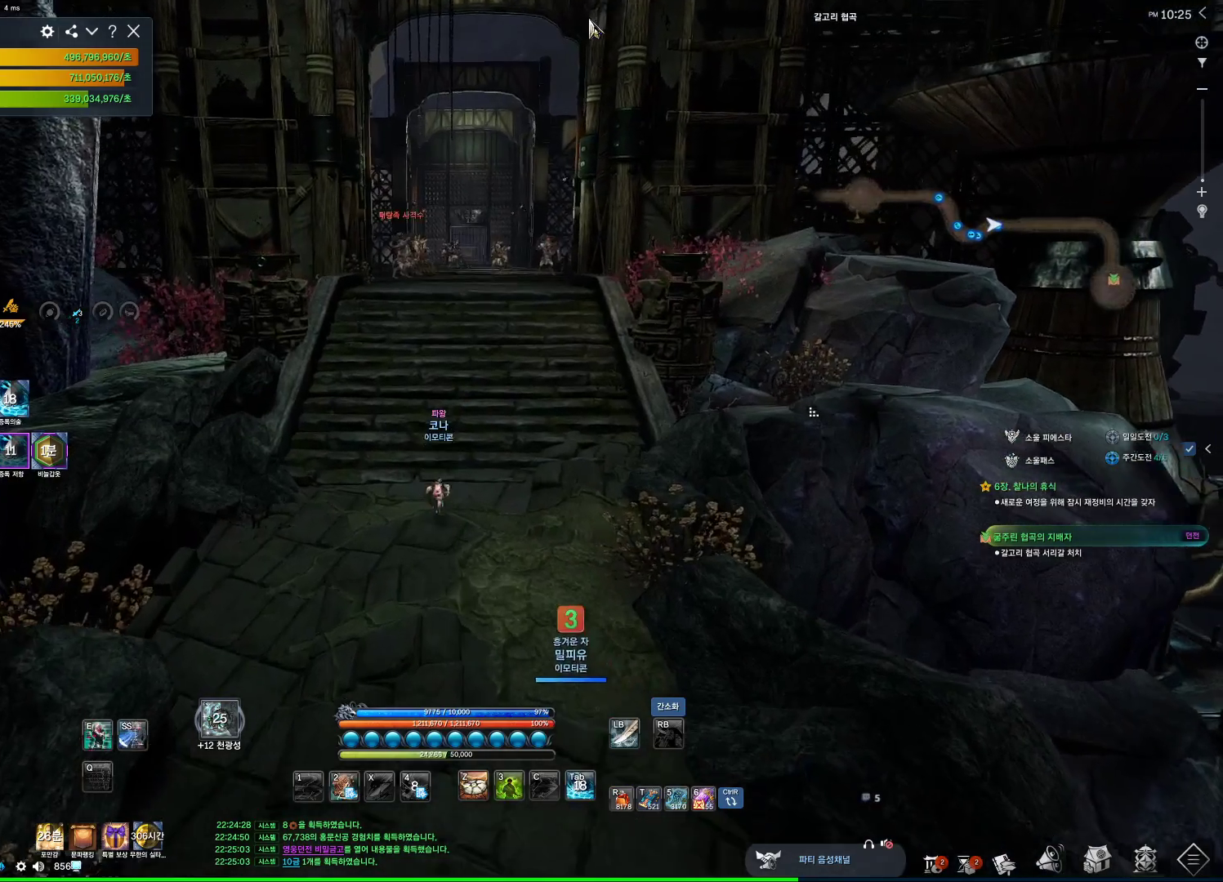
{"keys": ["w"], "mouse": [], "events": [[100, "d", "down"], [134, "space", "down"], [200, "space", "up"], [300, "d", "up"]]}
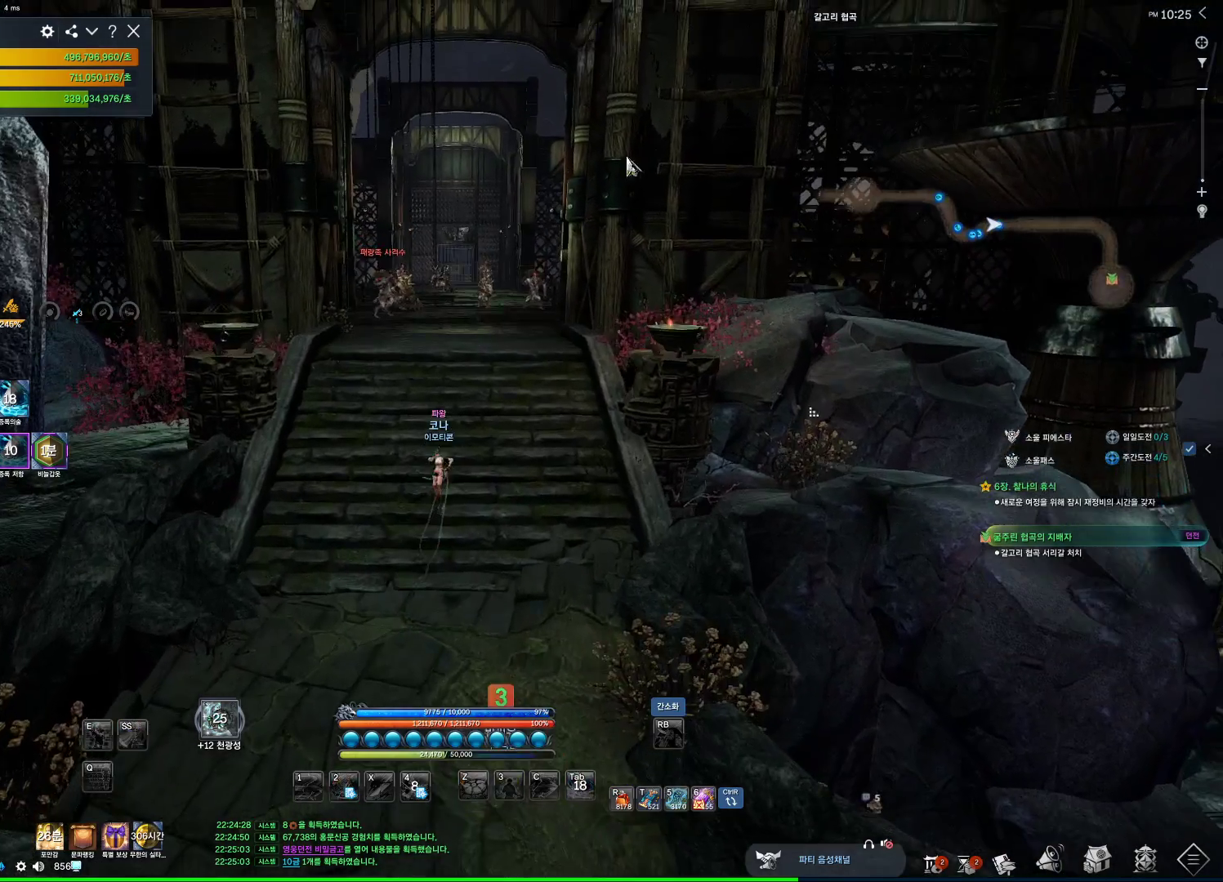
{"keys": ["w"], "mouse": [], "events": []}
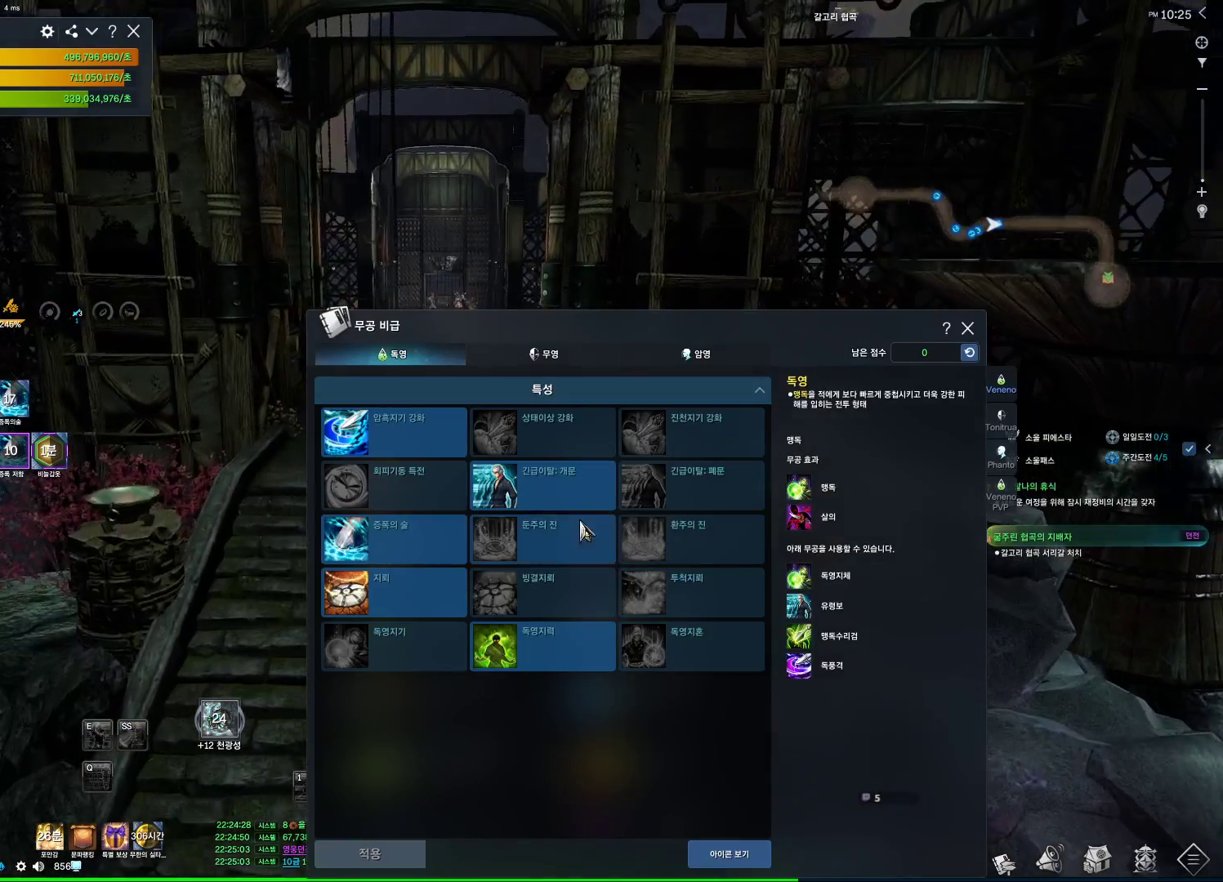
{"keys": ["w"], "mouse": [], "events": [[100, "mouse_left", "down"], [167, "mouse_left", "up"], [334, "mouse_left", "down"], [400, "mouse_left", "up"]]}
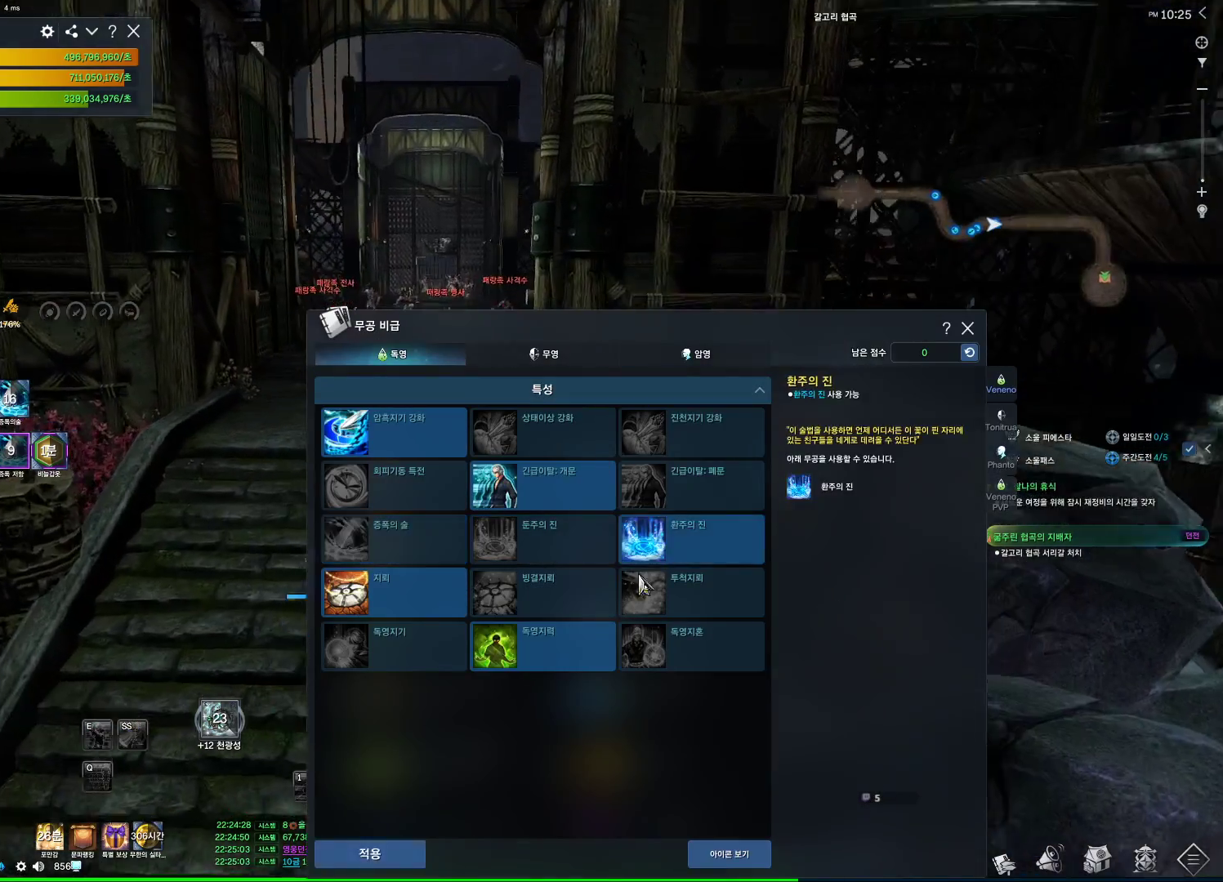
{"keys": ["w"], "mouse": [], "events": [[367, "mouse_left", "down"], [467, "mouse_left", "up"]]}
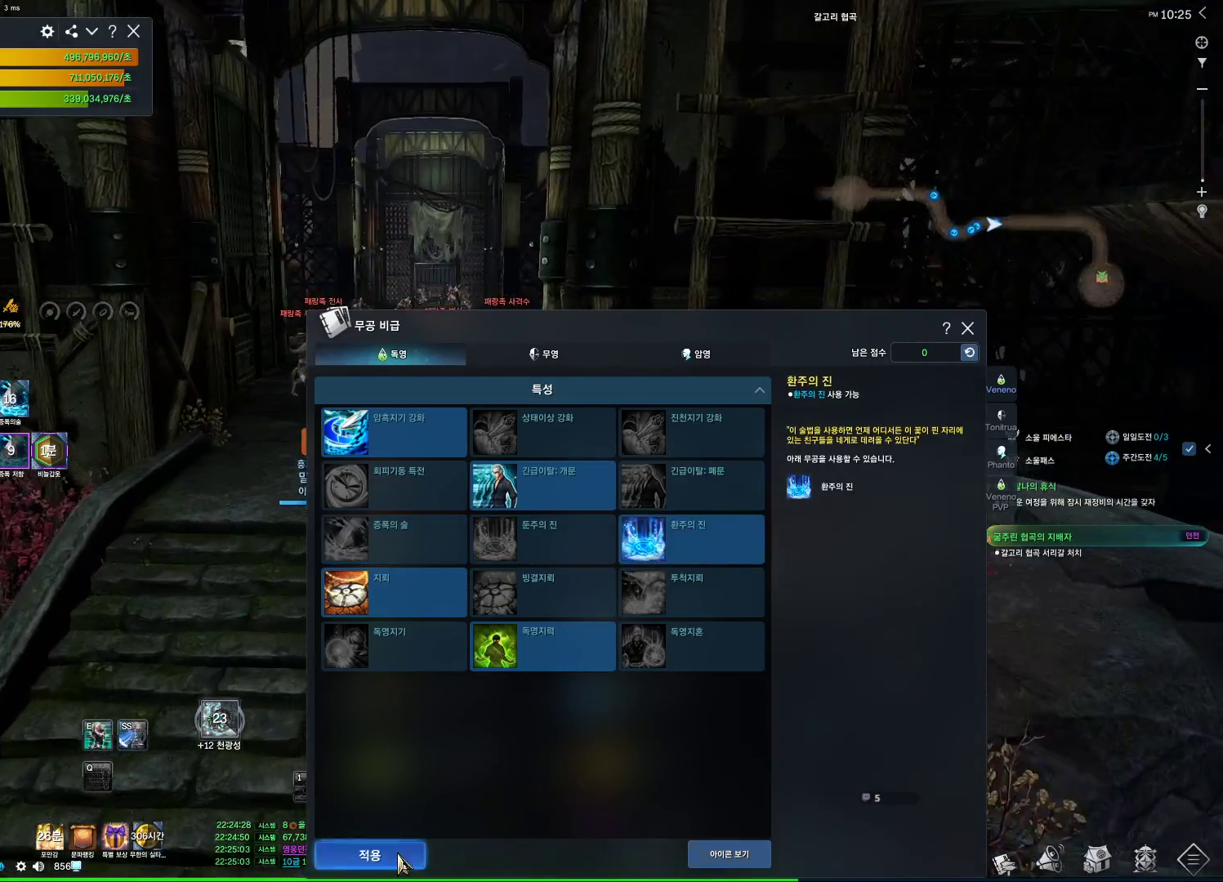
{"keys": [], "mouse": [], "events": [[200, "w", "up"]]}
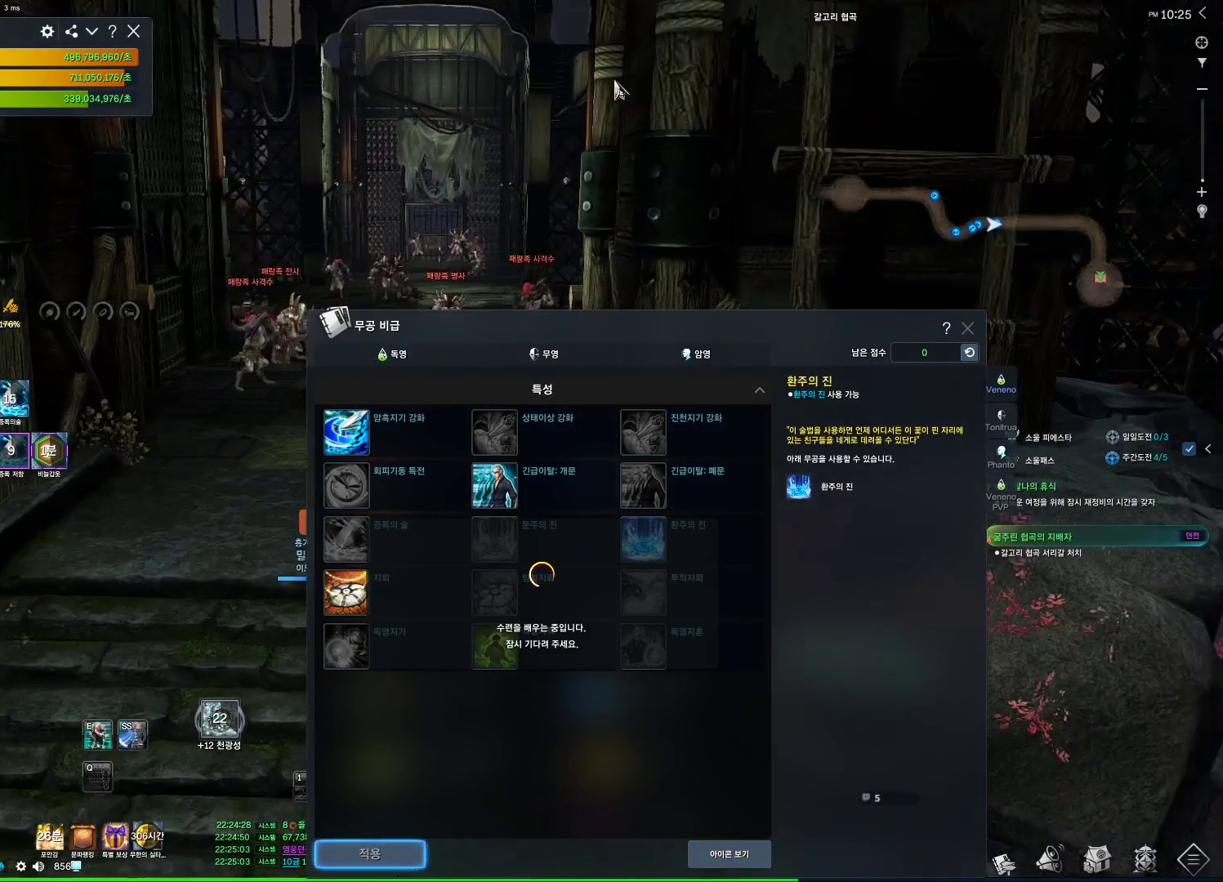
{"keys": [], "mouse": [], "events": []}
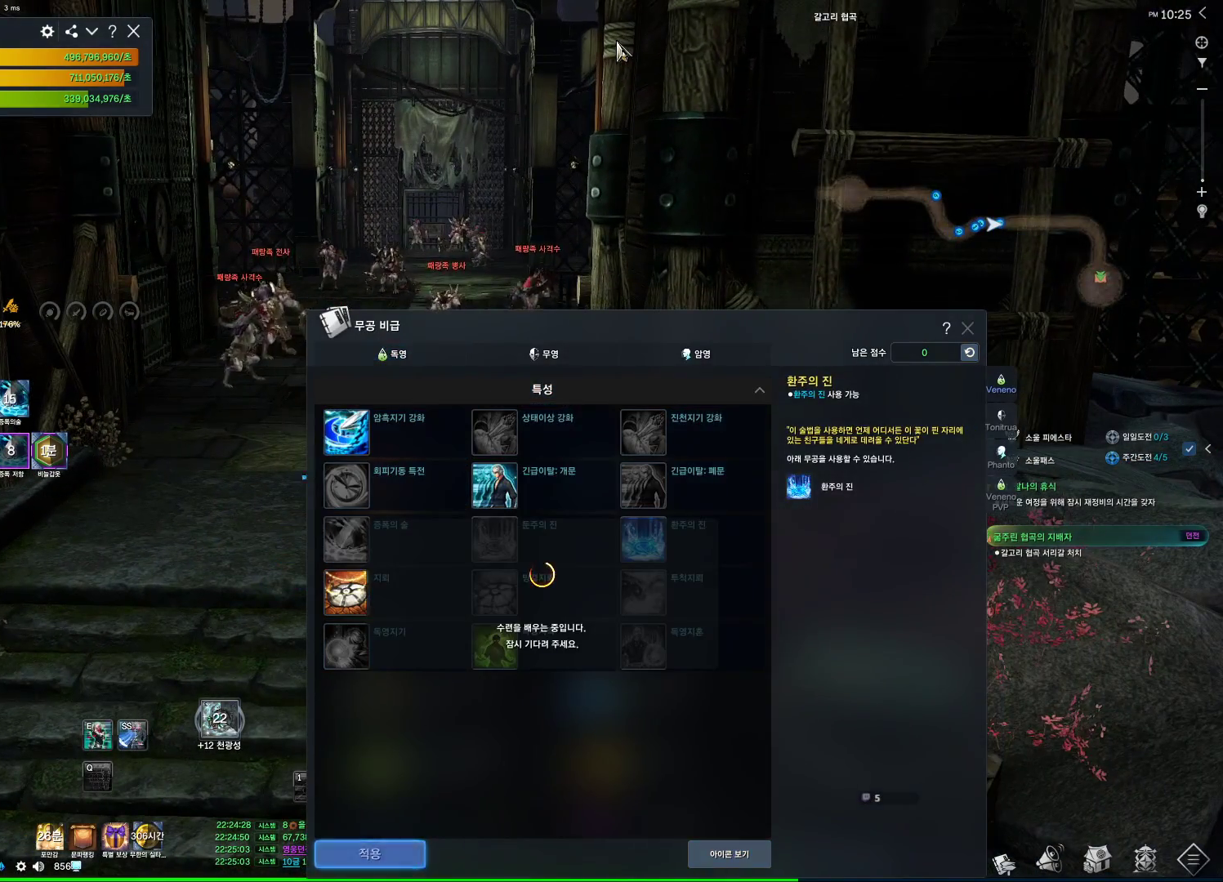
{"keys": [], "mouse": [], "events": []}
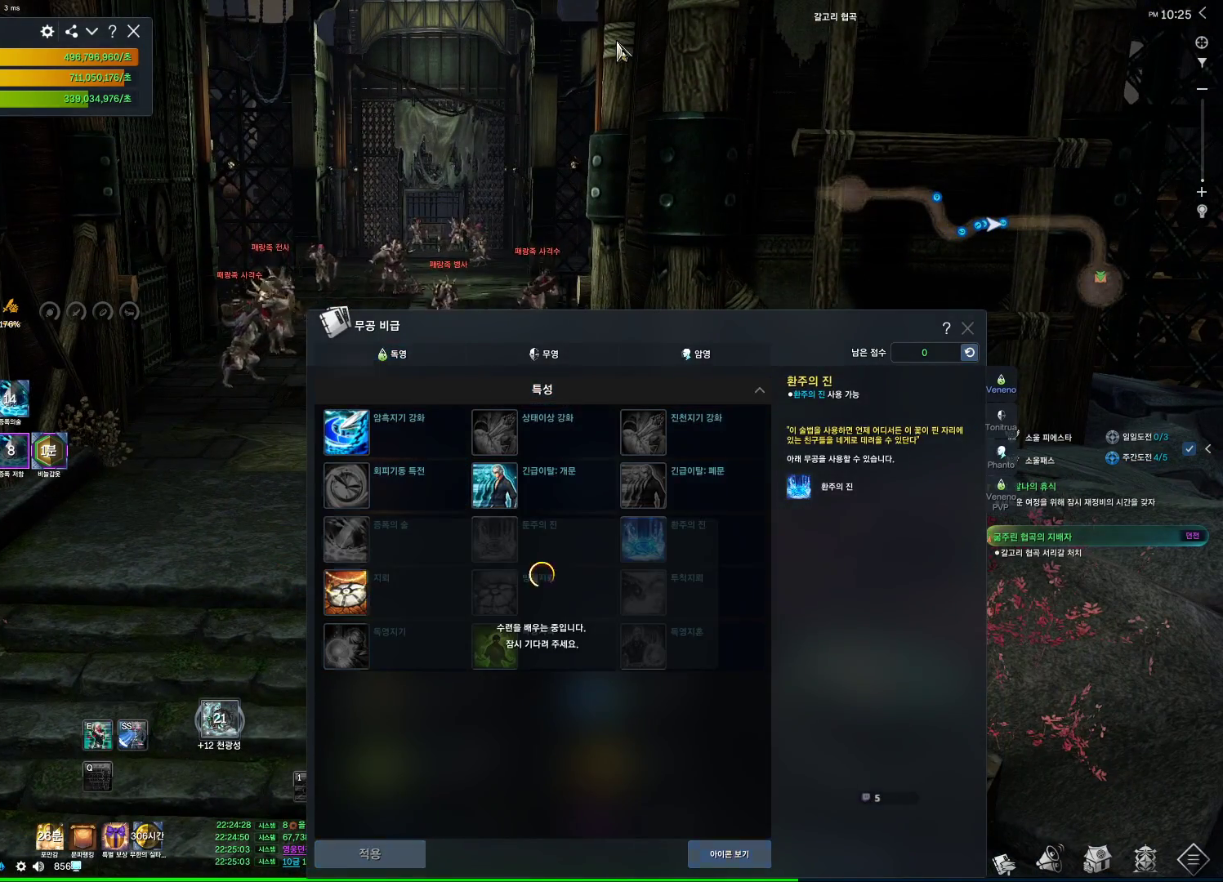
{"keys": ["w"], "mouse": [], "events": [[300, "w", "down"]]}